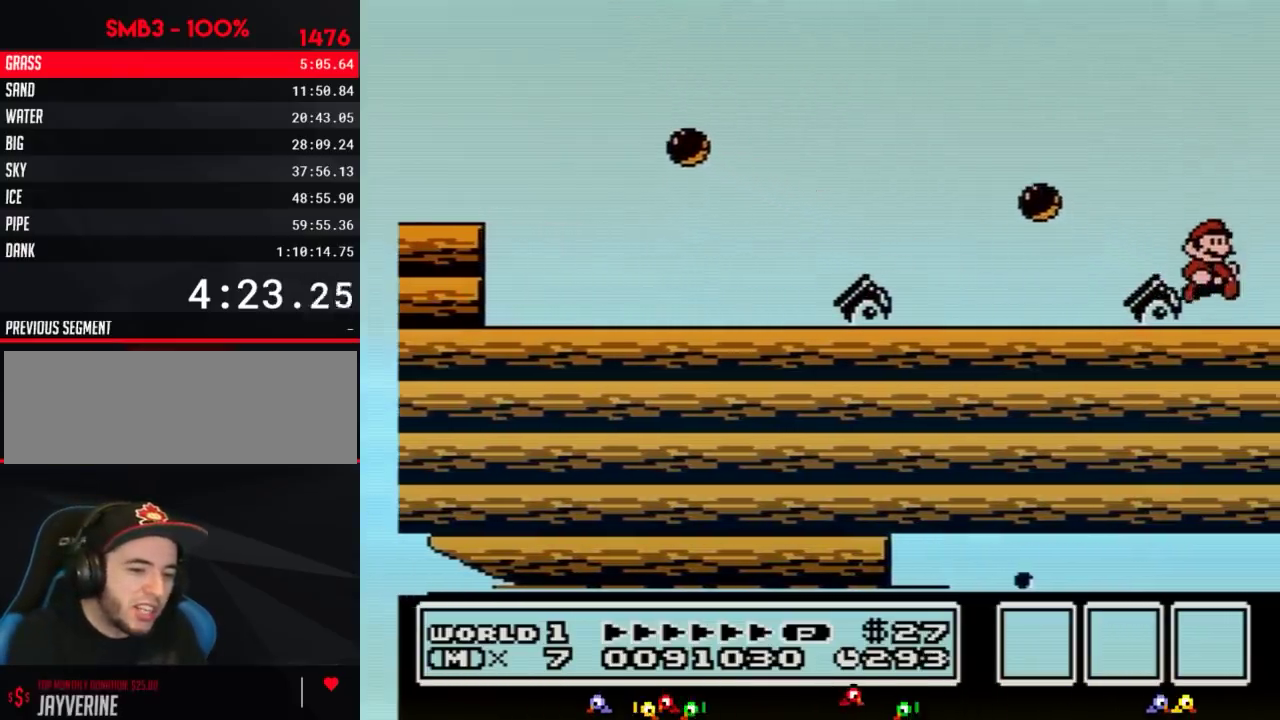
Gameplay with a controller (Nintendo layout); each line is a JSON object with the inputs held at the frame after it. "events" lists button and stick changes between this image and that frame as [ms after this image, input, new state], when the widget could be followed in between. Not read: L3 R3.
{"buttons": ["DPAD_RIGHT"], "events": []}
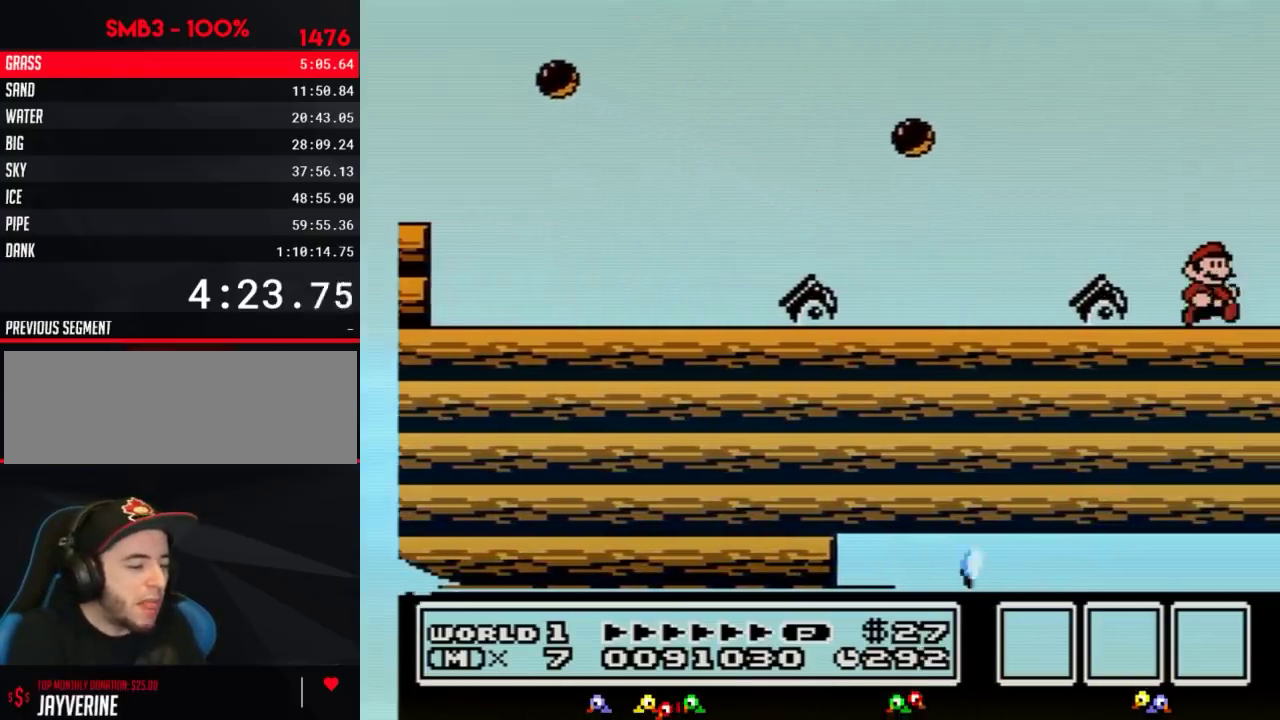
{"buttons": ["DPAD_RIGHT"], "events": []}
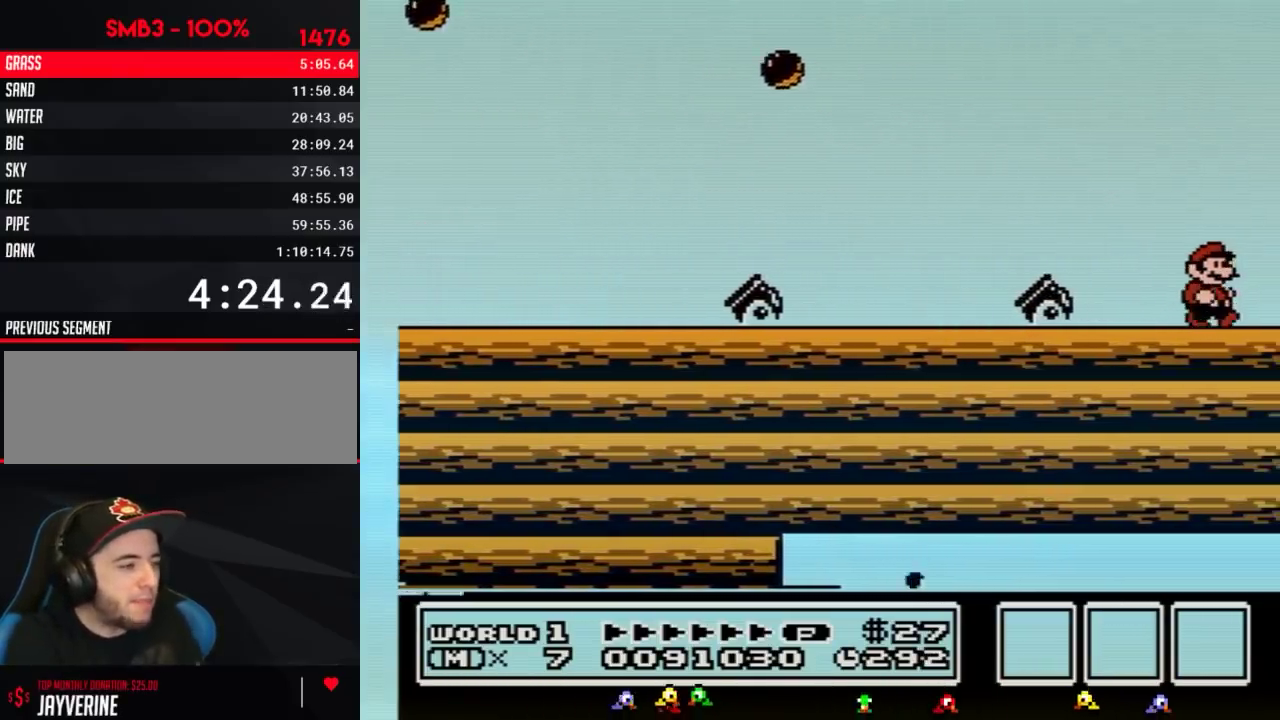
{"buttons": ["DPAD_RIGHT"], "events": []}
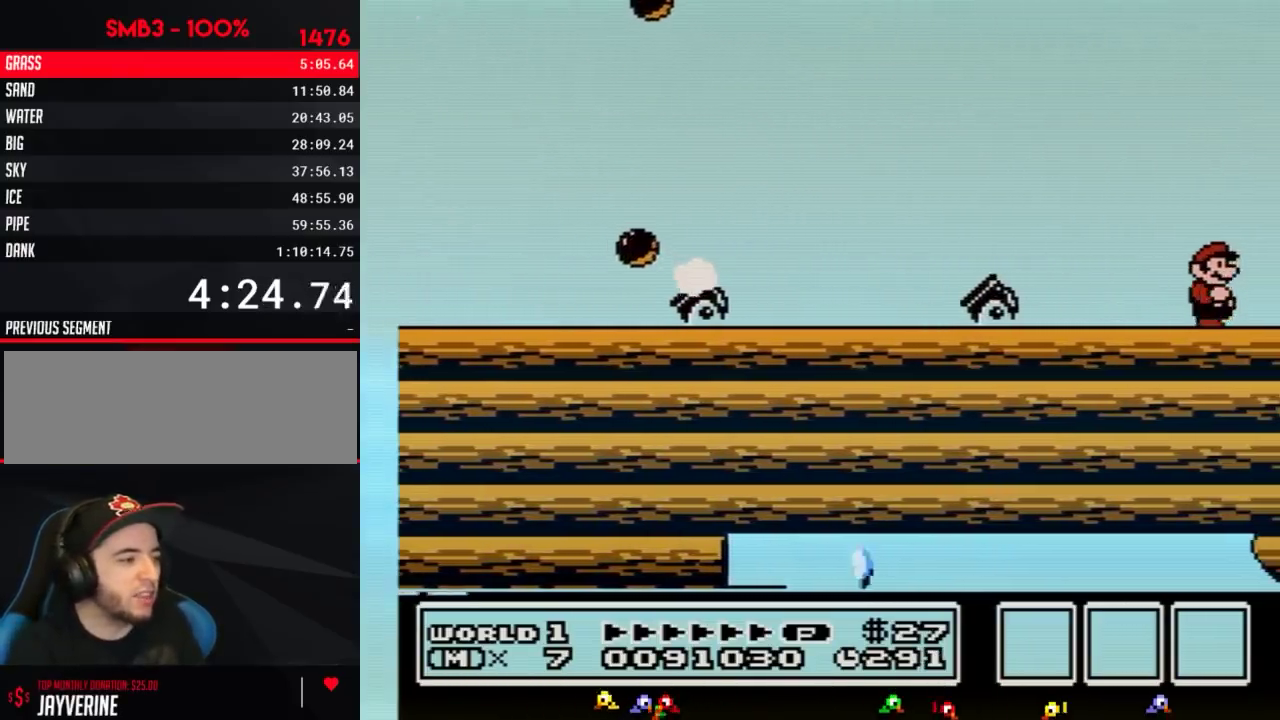
{"buttons": ["DPAD_RIGHT"], "events": []}
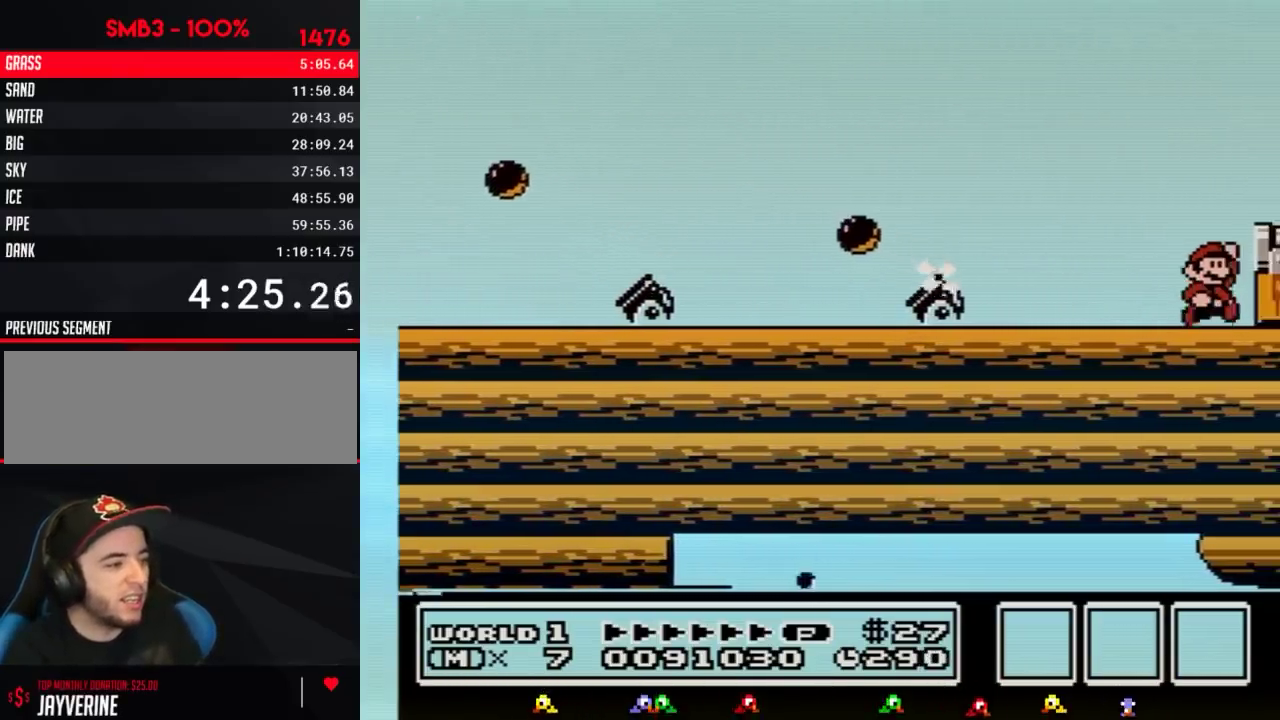
{"buttons": ["DPAD_RIGHT"], "events": [[83, "A", "down"], [83, "B", "down"], [283, "A", "up"], [283, "B", "up"]]}
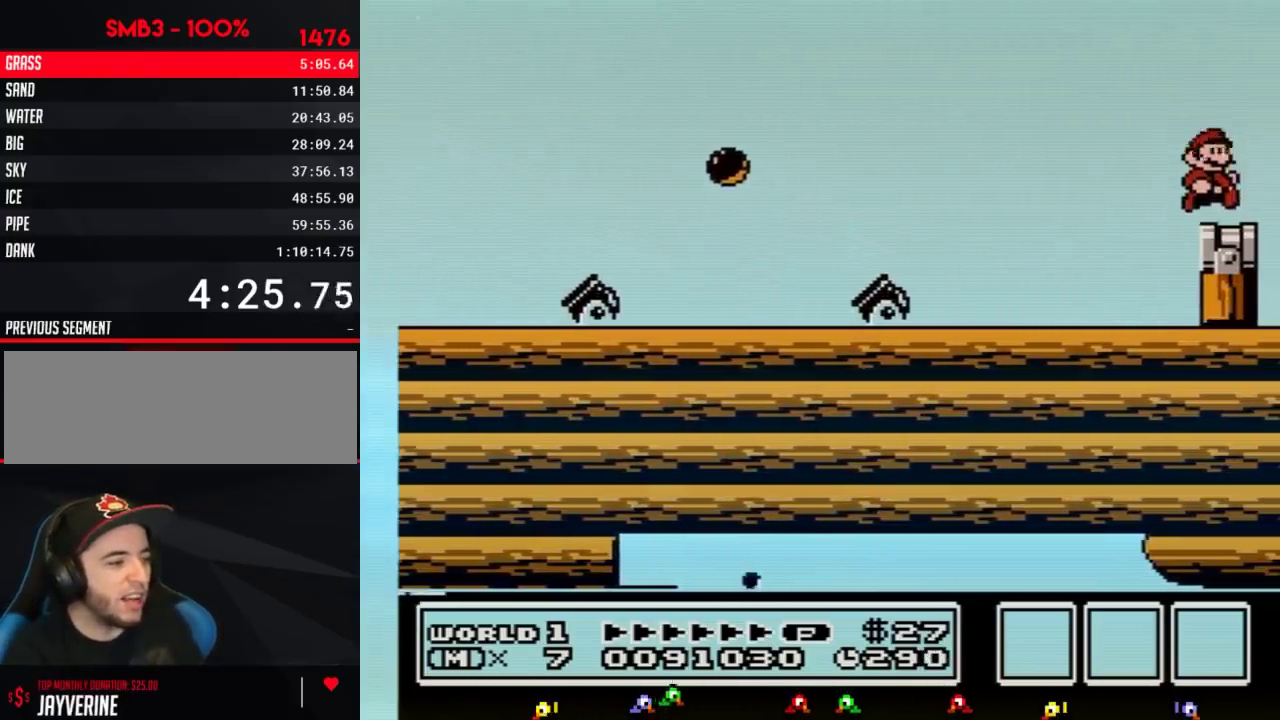
{"buttons": [], "events": [[34, "DPAD_RIGHT", "up"], [100, "DPAD_LEFT", "down"], [201, "DPAD_LEFT", "up"]]}
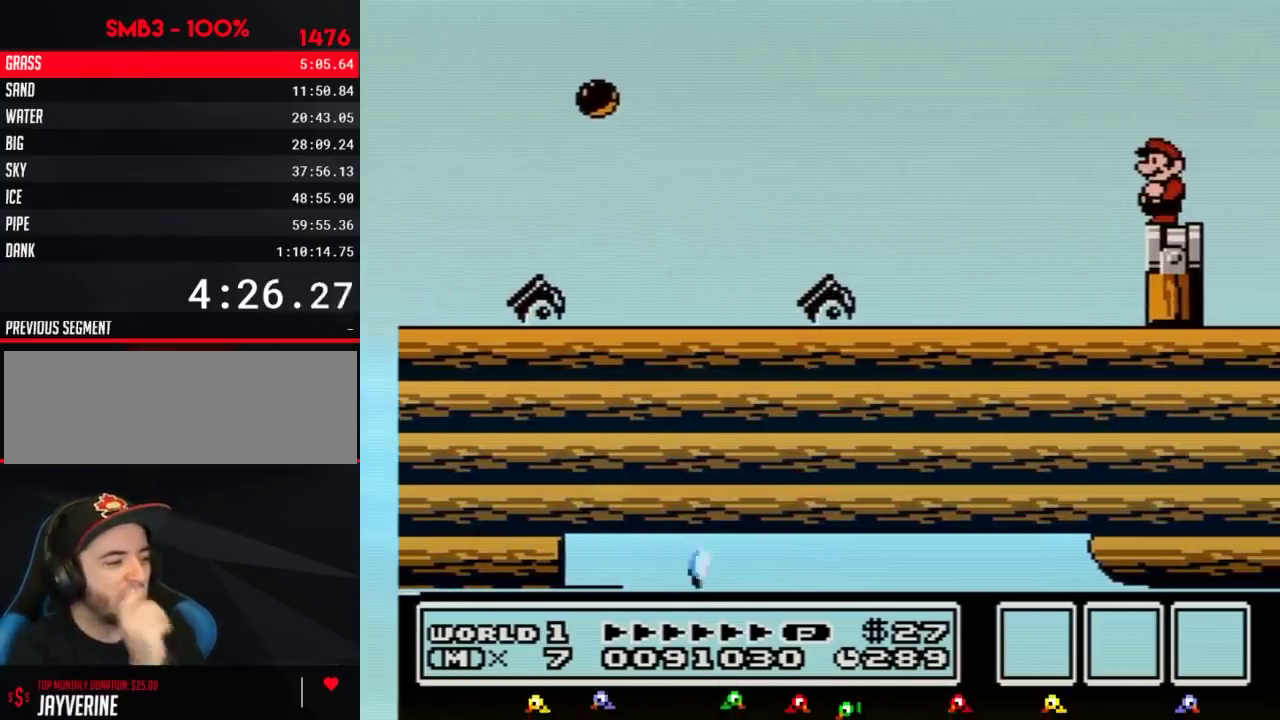
{"buttons": [], "events": []}
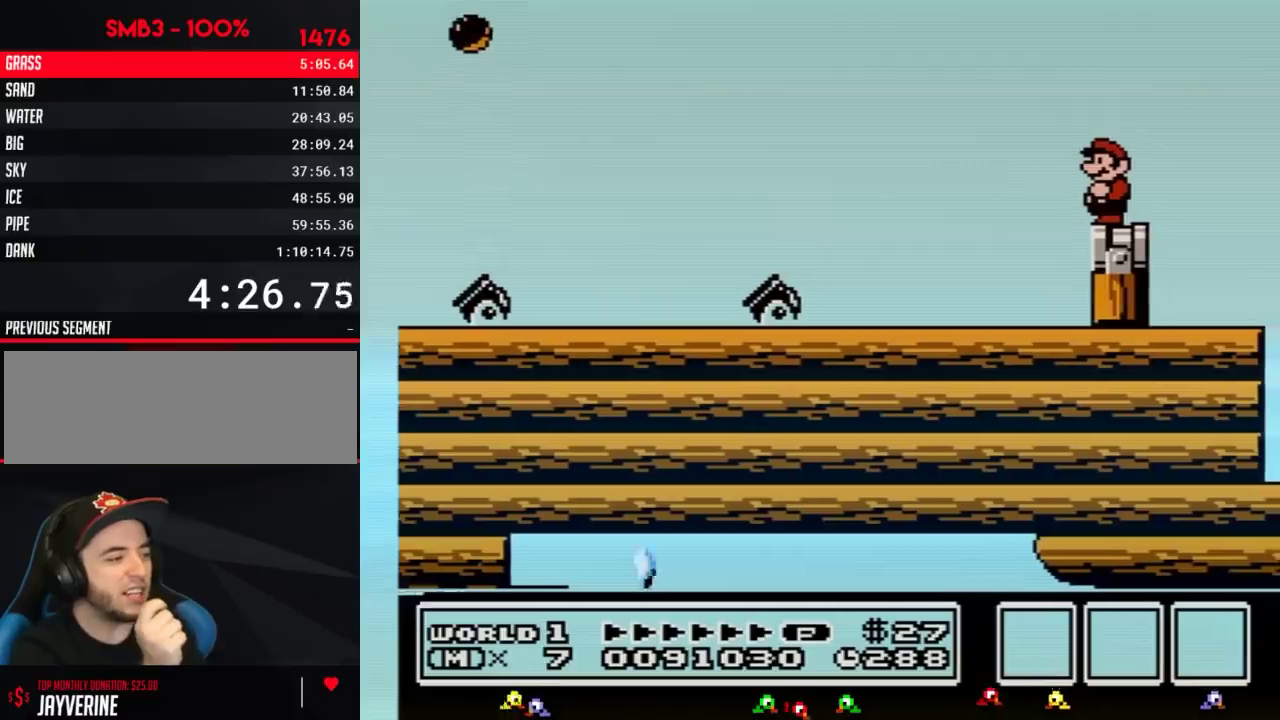
{"buttons": [], "events": []}
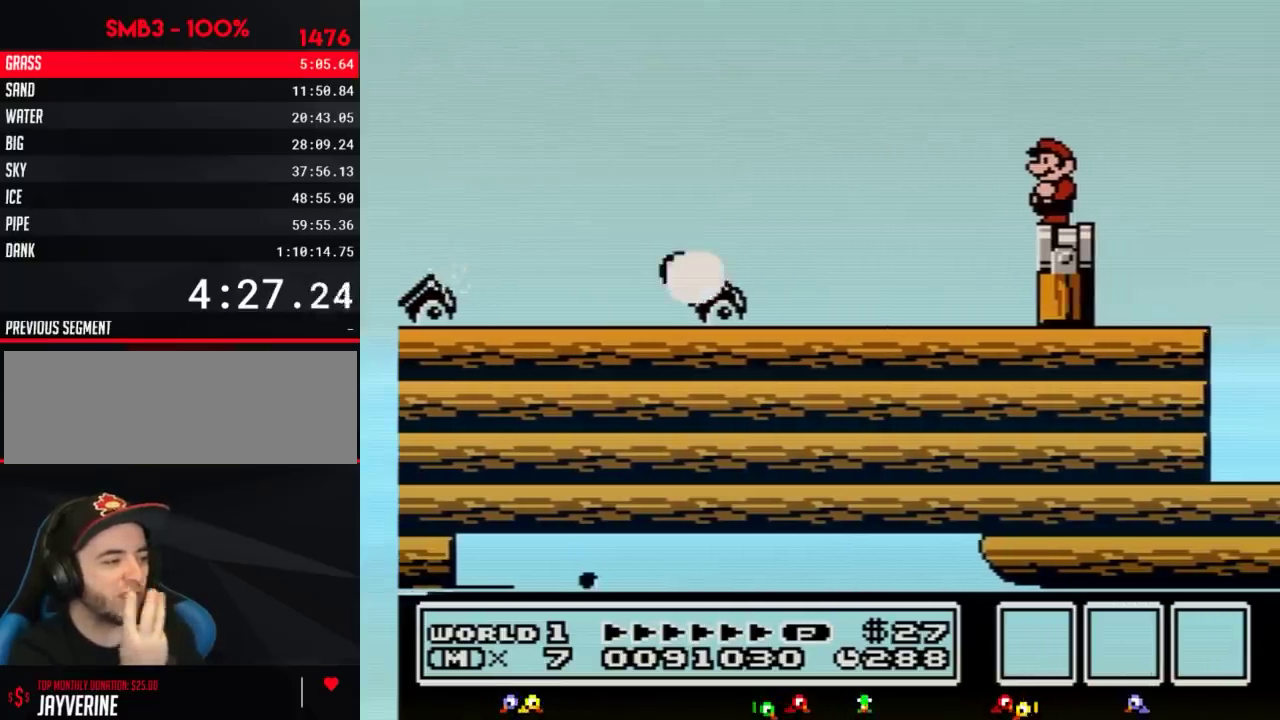
{"buttons": [], "events": []}
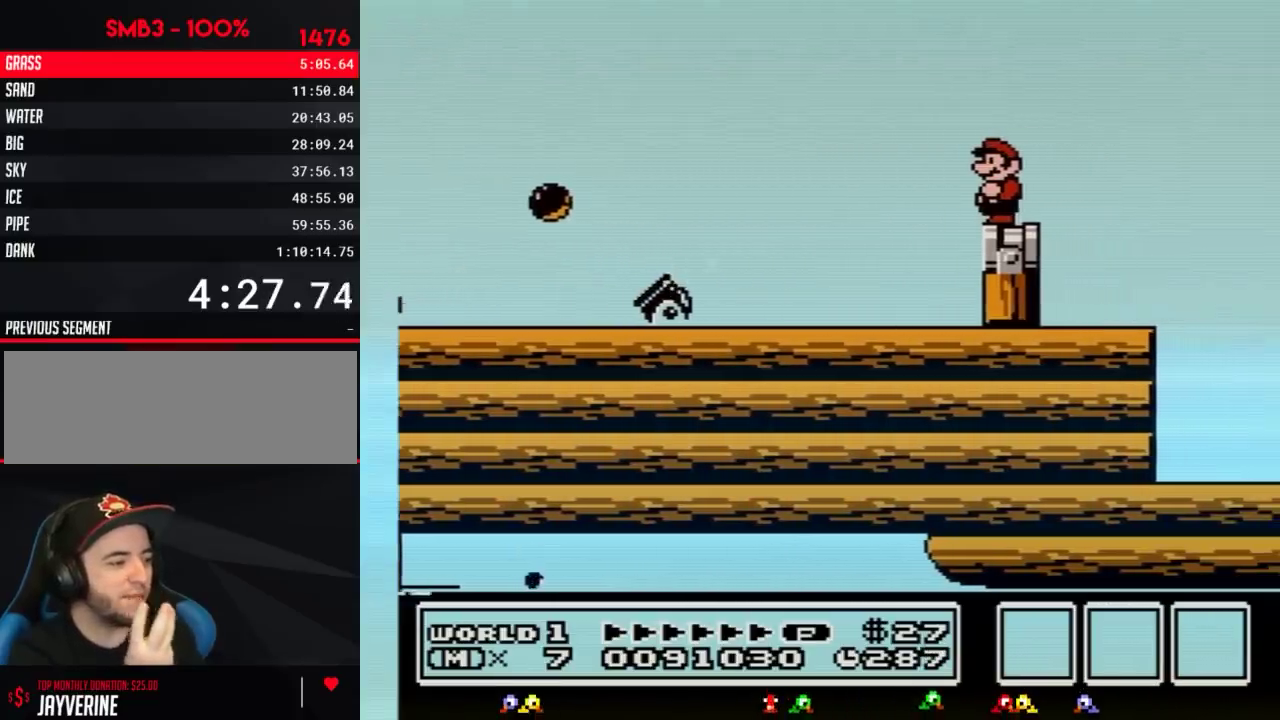
{"buttons": [], "events": []}
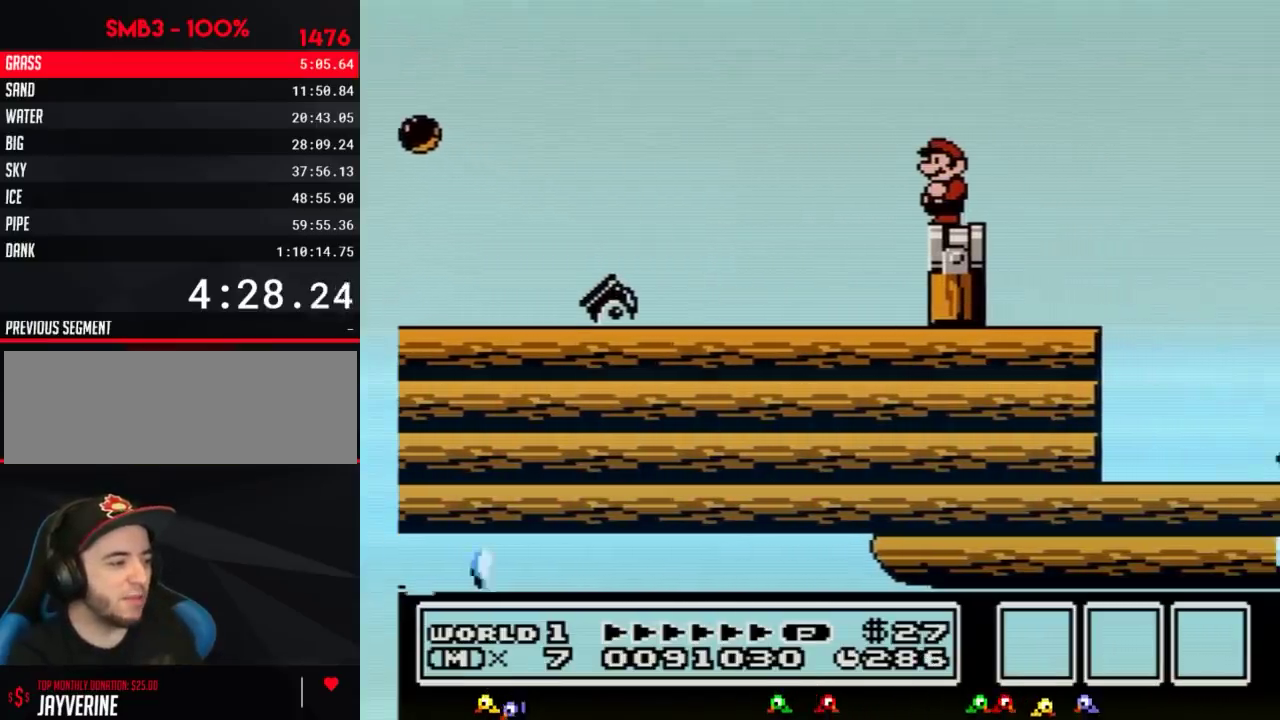
{"buttons": [], "events": []}
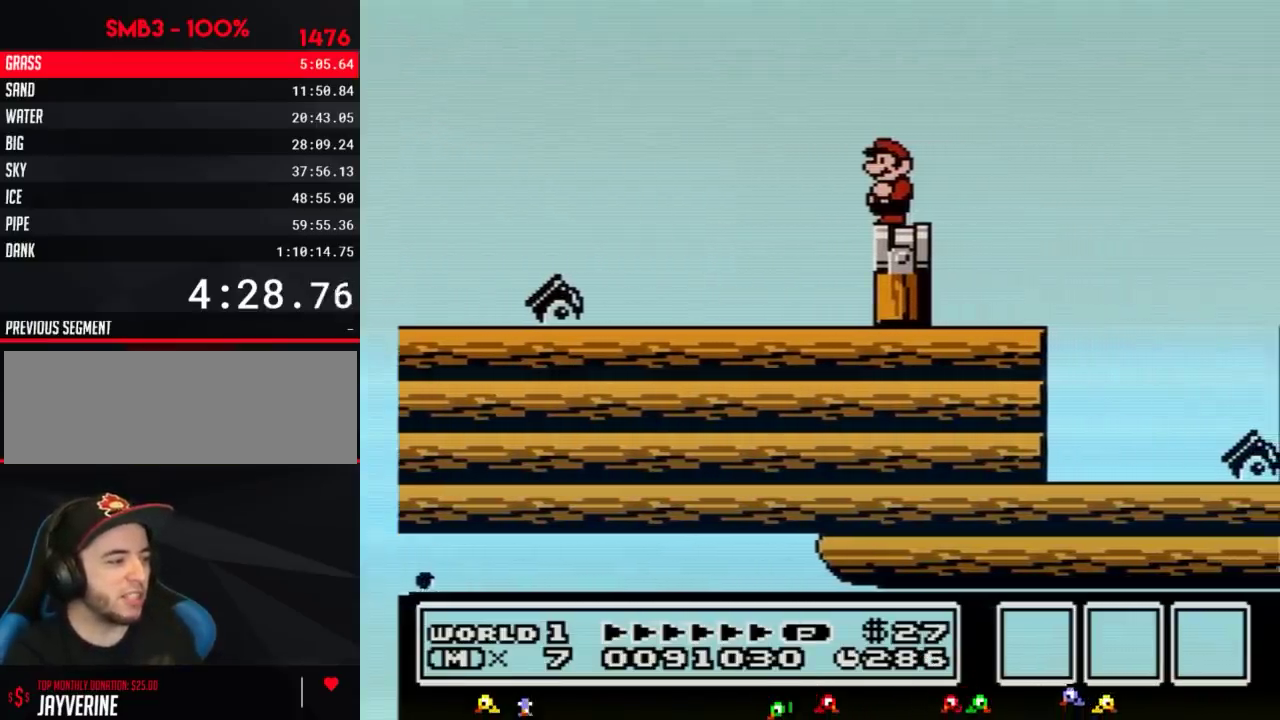
{"buttons": ["A", "B", "DPAD_RIGHT"], "events": [[267, "DPAD_RIGHT", "down"], [401, "B", "down"], [484, "A", "down"]]}
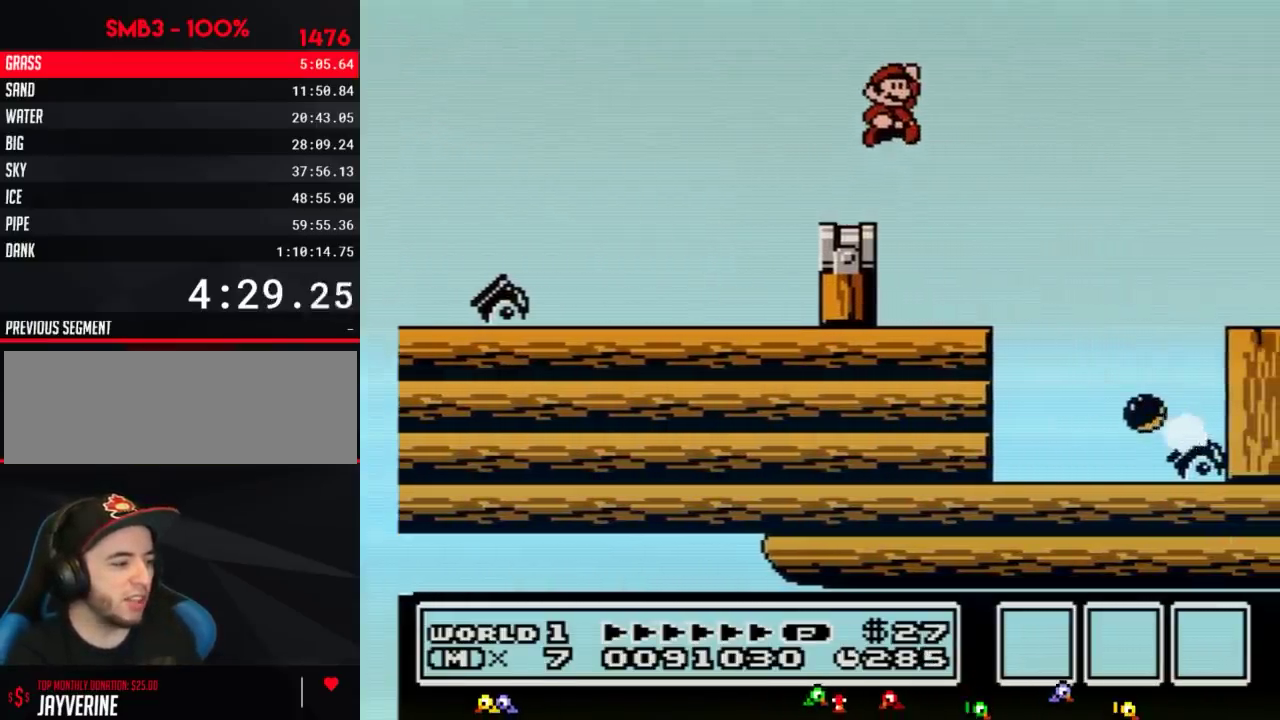
{"buttons": ["B", "DPAD_RIGHT"], "events": [[434, "A", "up"]]}
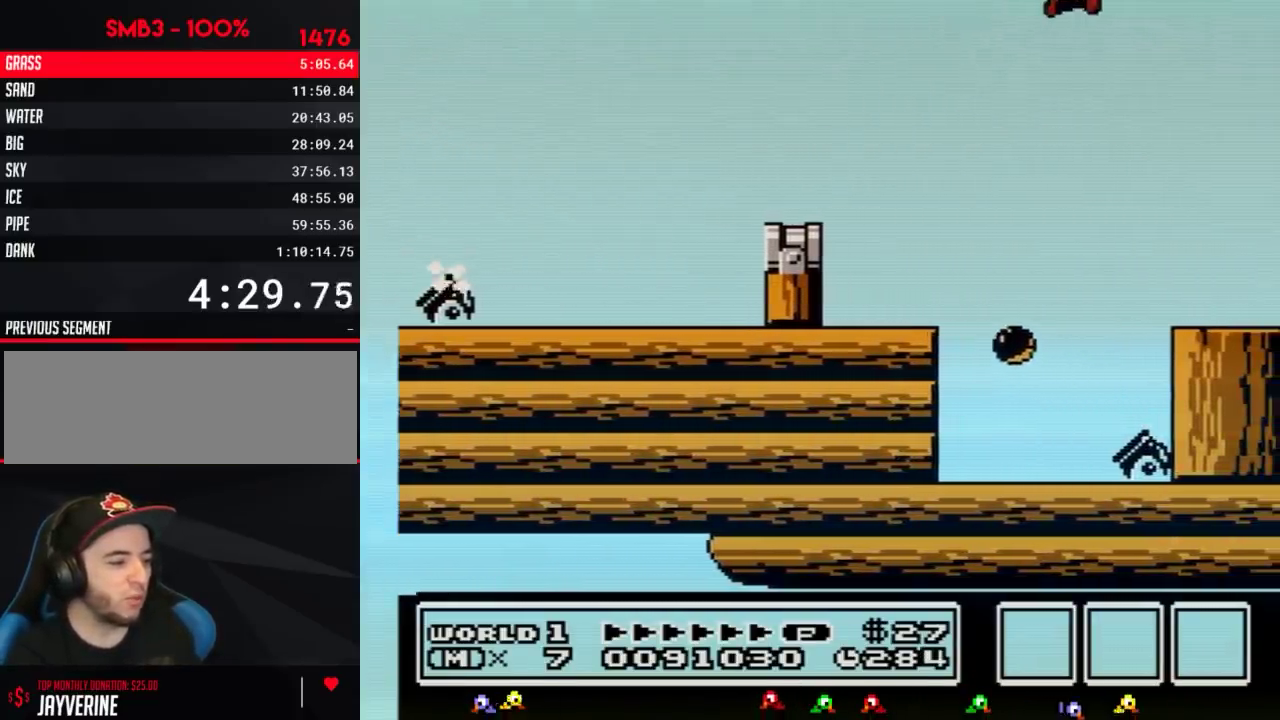
{"buttons": ["DPAD_RIGHT"], "events": [[184, "DPAD_RIGHT", "up"], [267, "B", "up"], [301, "DPAD_RIGHT", "down"]]}
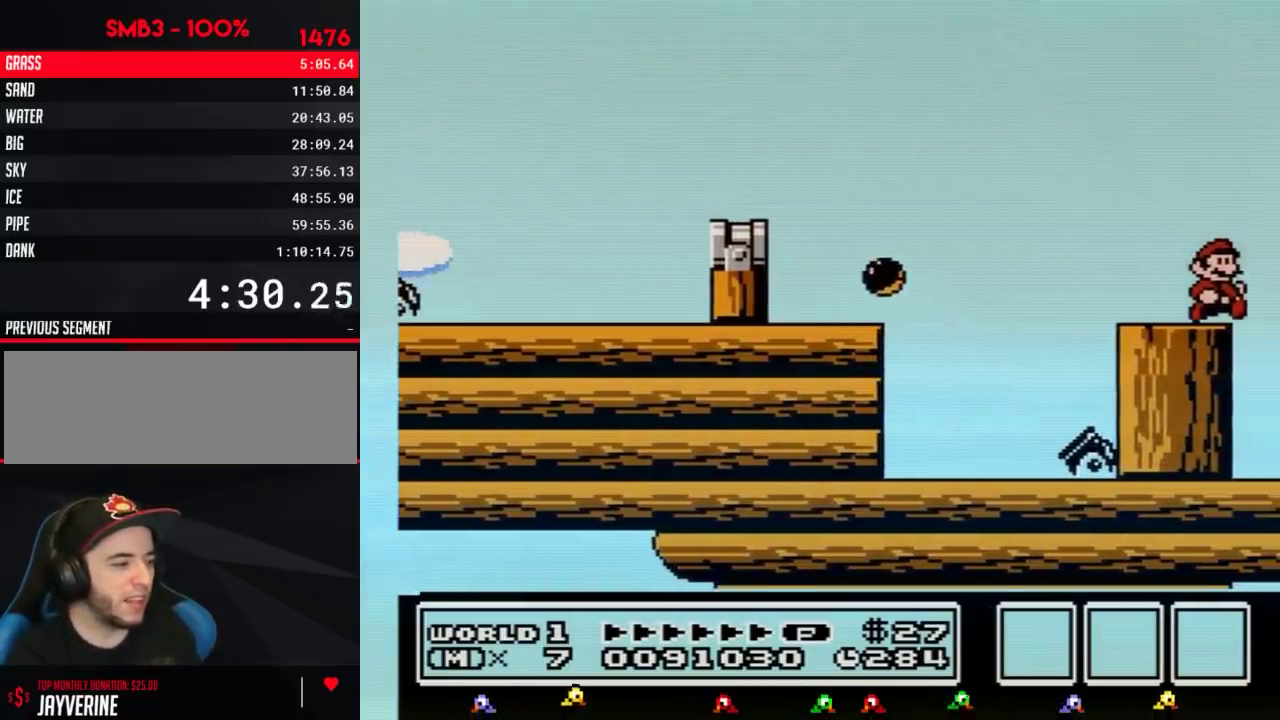
{"buttons": ["DPAD_RIGHT"], "events": [[33, "DPAD_RIGHT", "up"], [217, "DPAD_RIGHT", "down"]]}
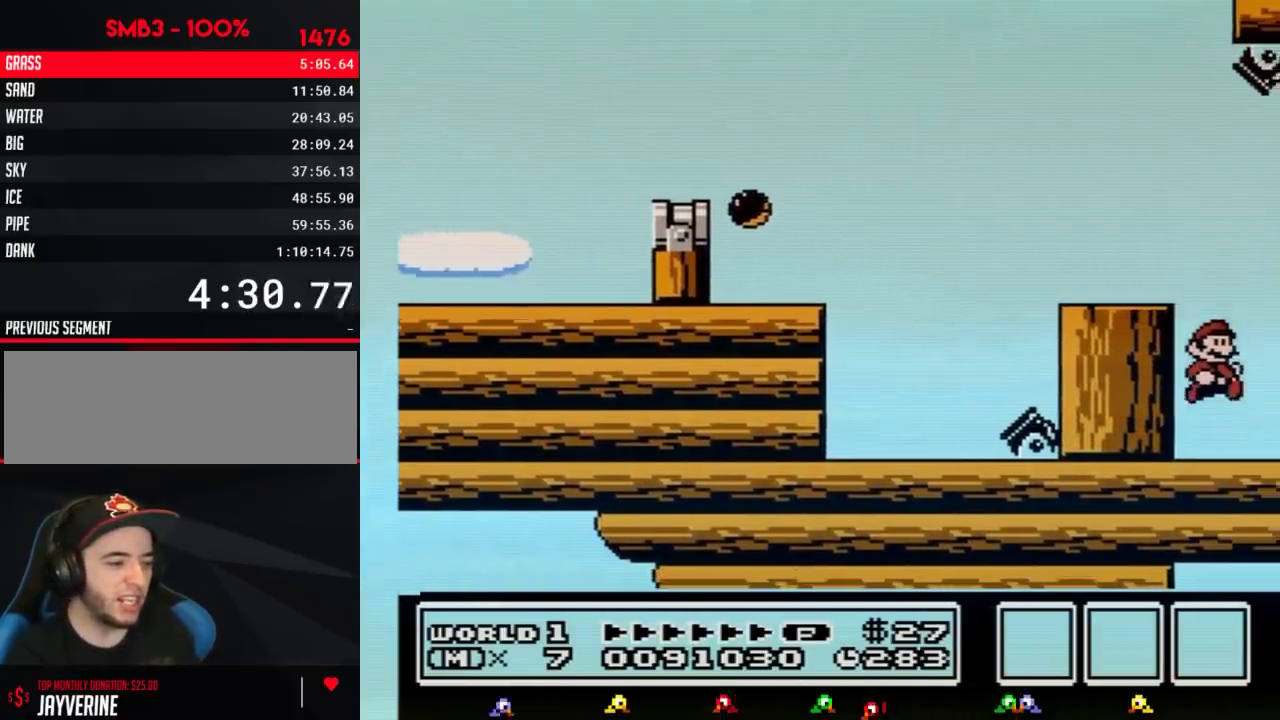
{"buttons": ["DPAD_RIGHT"], "events": []}
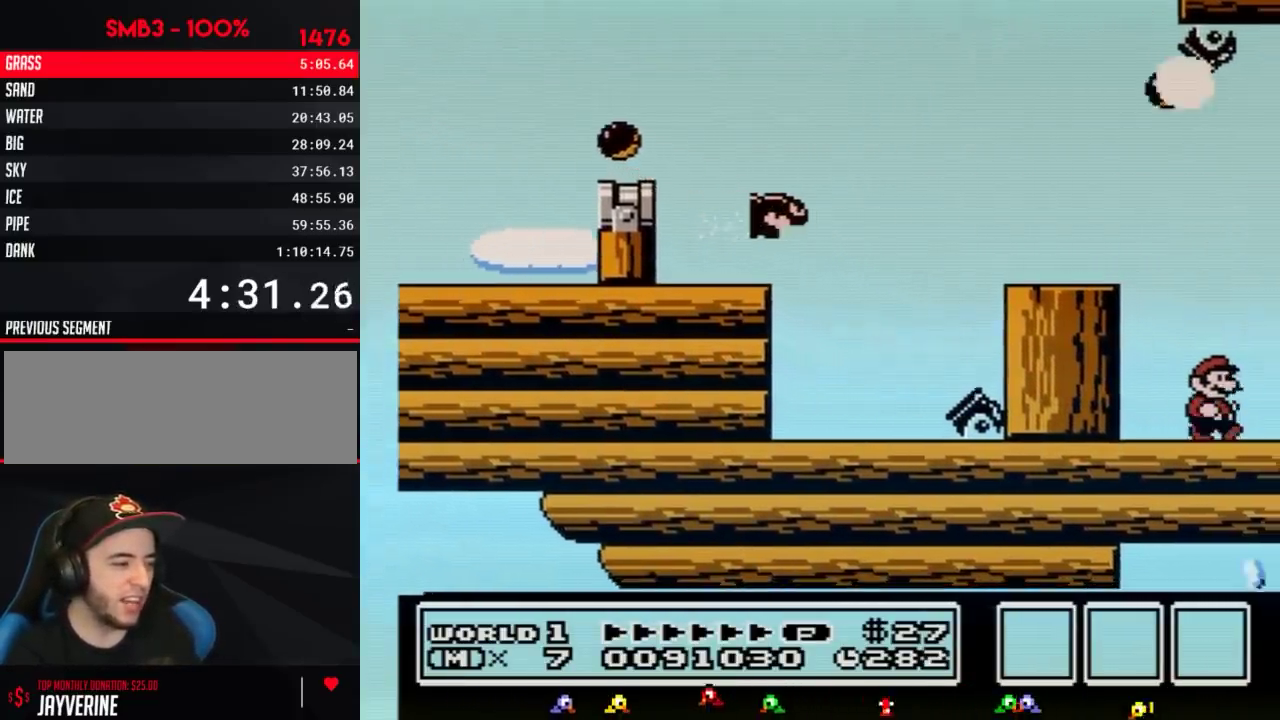
{"buttons": ["DPAD_RIGHT"], "events": []}
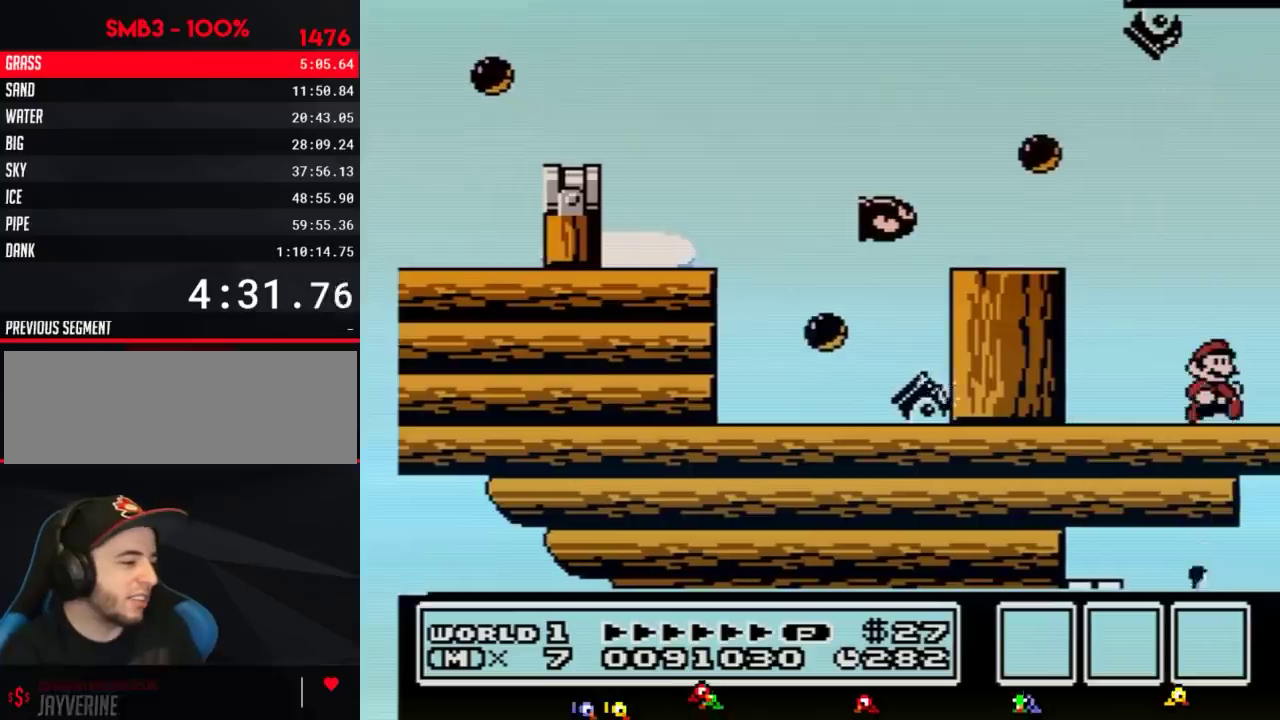
{"buttons": ["DPAD_RIGHT"], "events": []}
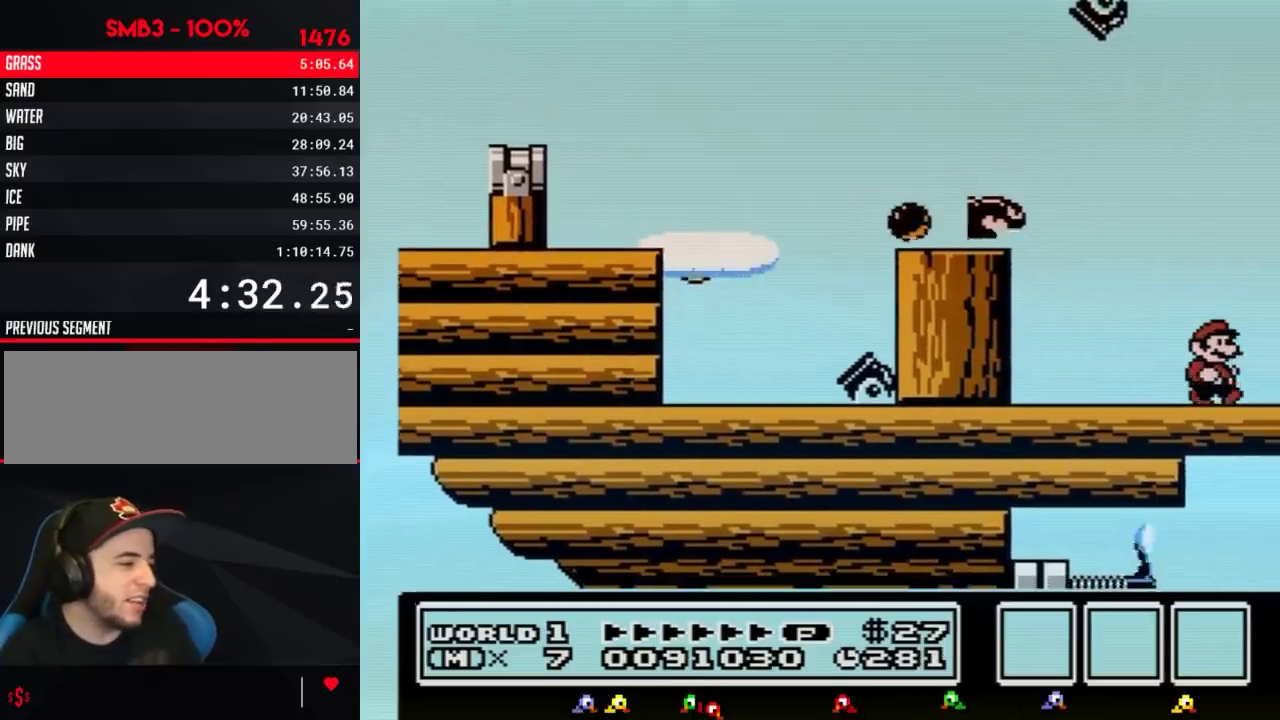
{"buttons": ["DPAD_RIGHT"], "events": []}
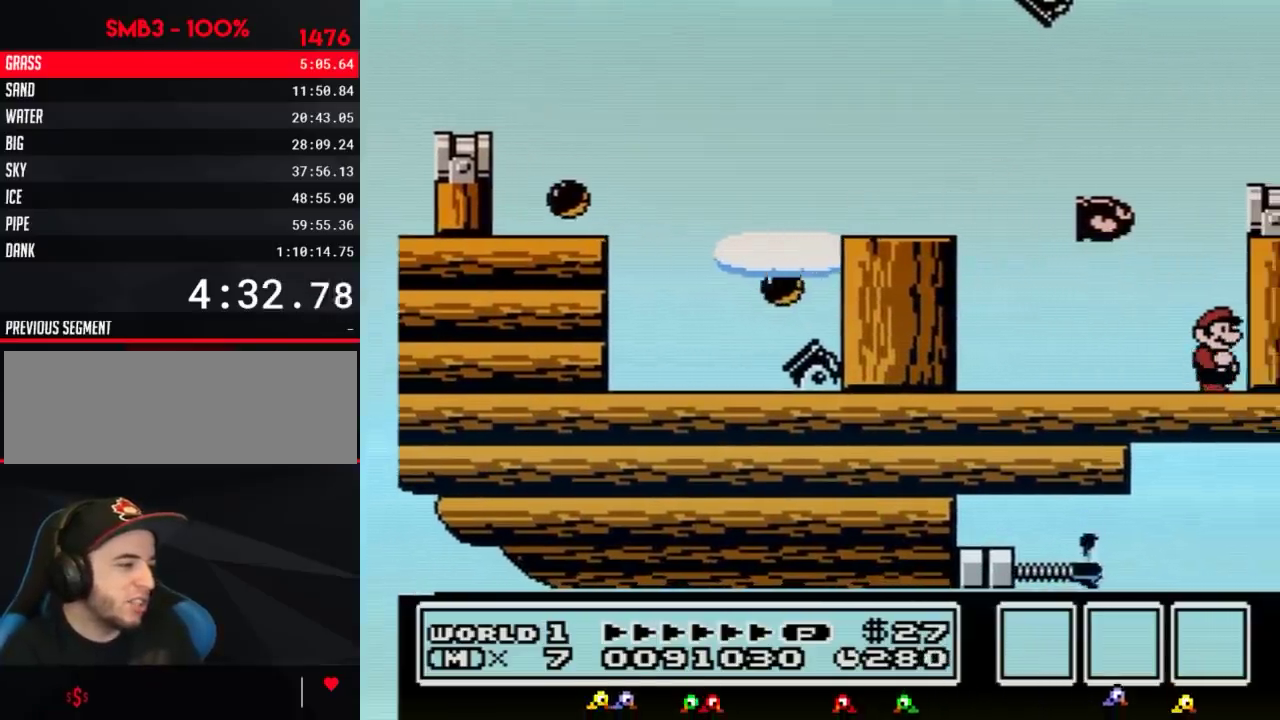
{"buttons": ["DPAD_RIGHT"], "events": []}
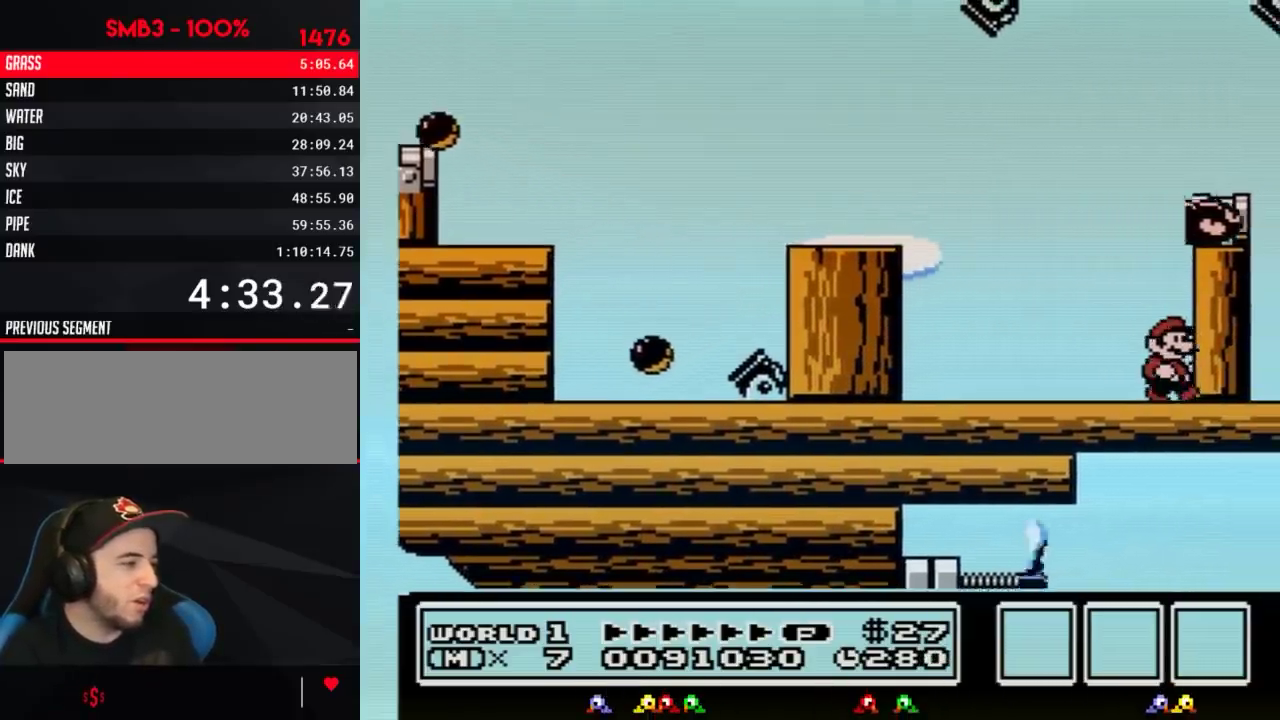
{"buttons": ["A", "B", "DPAD_RIGHT"], "events": [[300, "A", "down"], [317, "B", "down"]]}
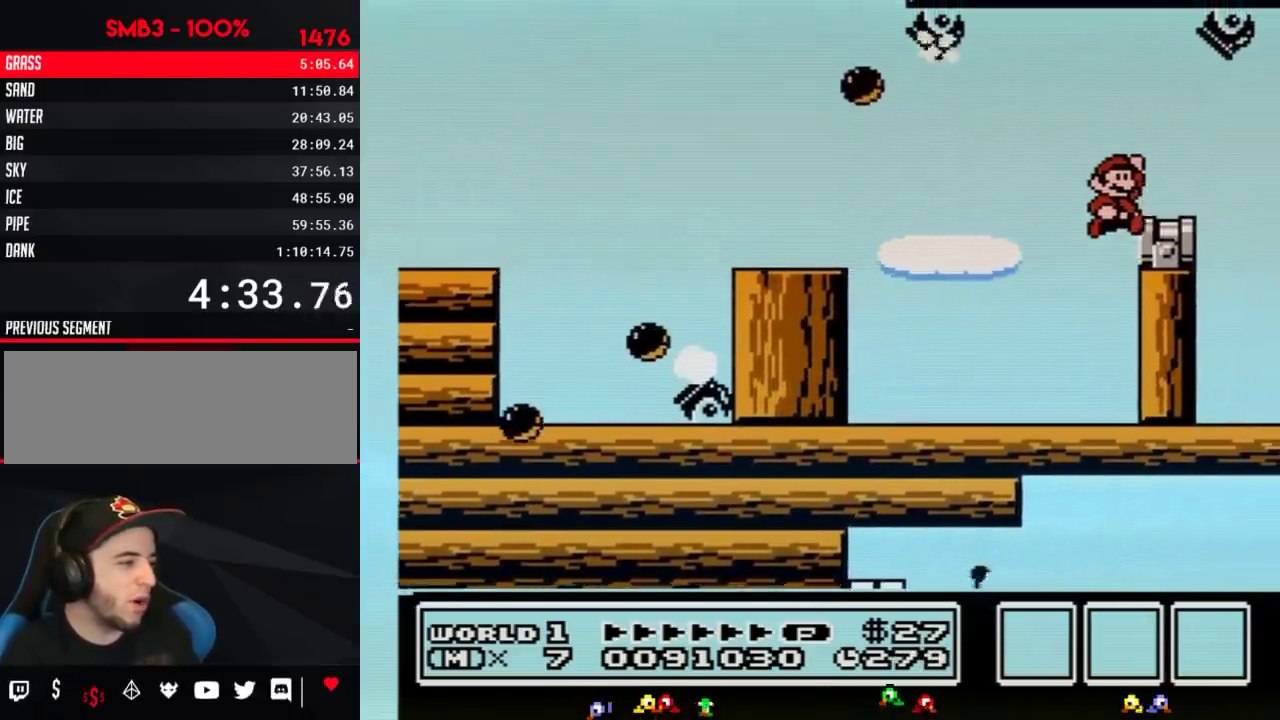
{"buttons": ["B", "DPAD_RIGHT"], "events": [[167, "A", "up"]]}
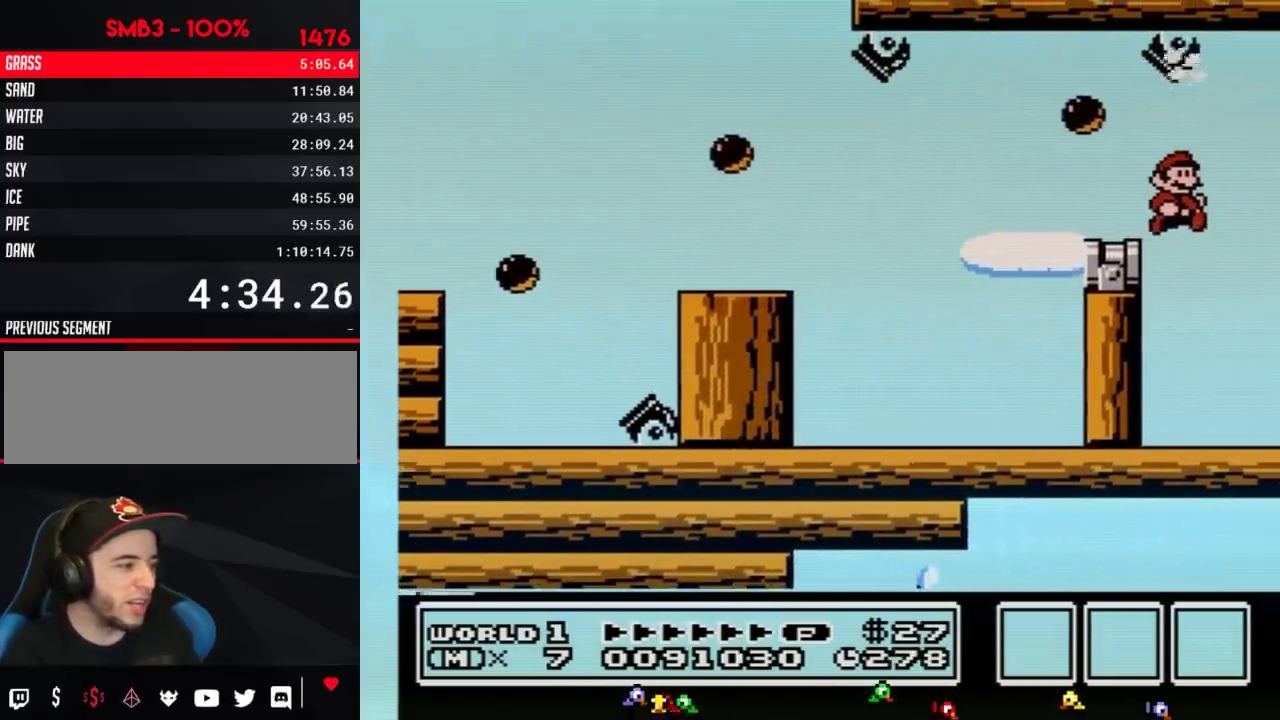
{"buttons": ["DPAD_RIGHT"], "events": [[83, "B", "up"]]}
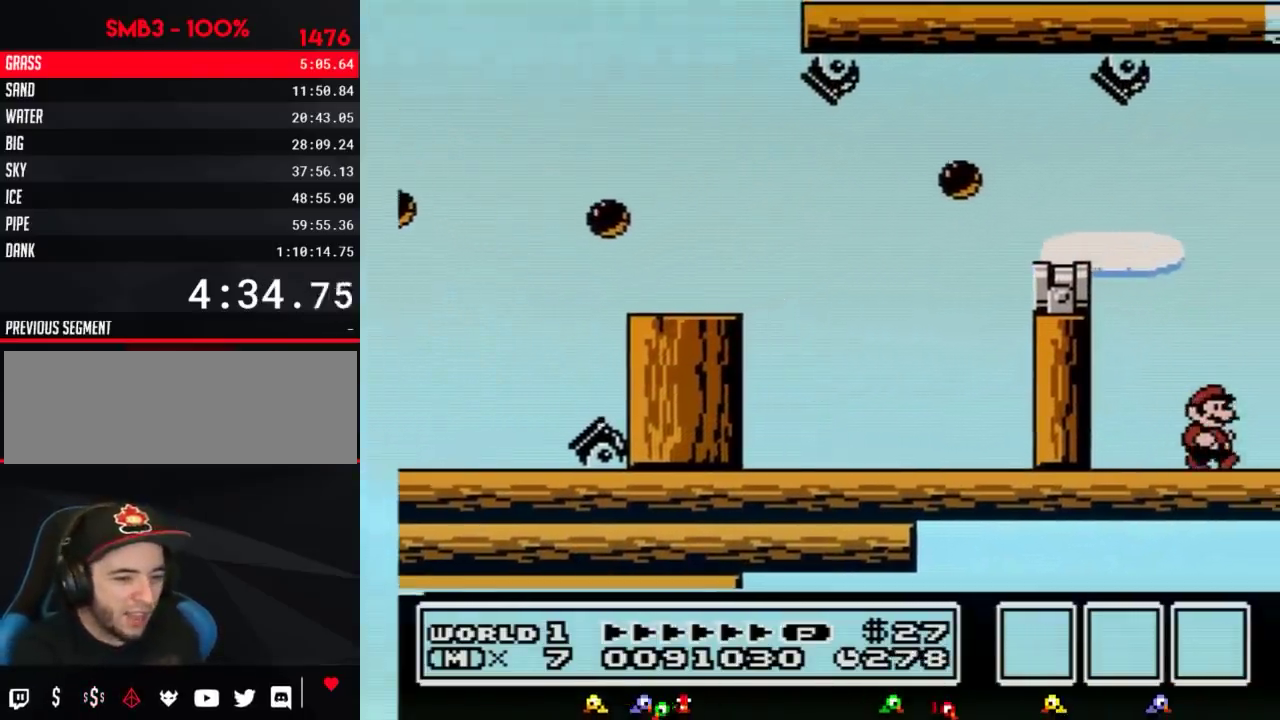
{"buttons": ["DPAD_RIGHT"], "events": []}
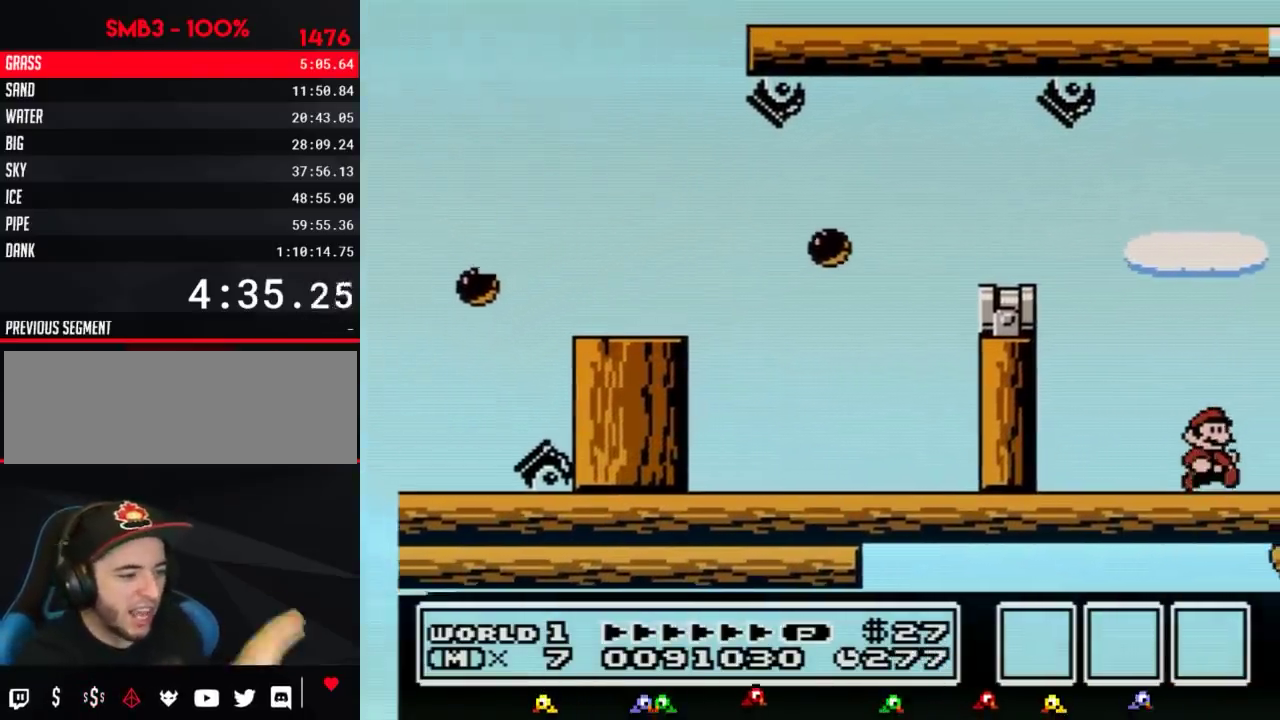
{"buttons": ["DPAD_RIGHT"], "events": []}
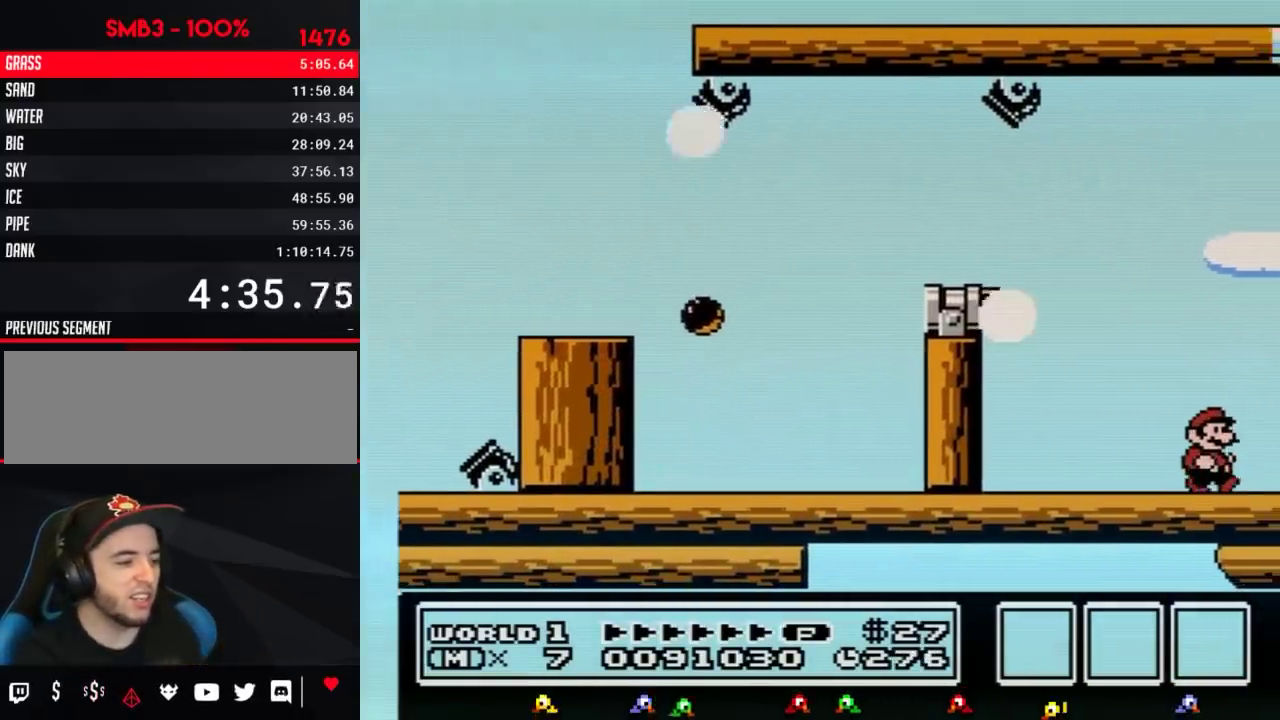
{"buttons": ["DPAD_RIGHT"], "events": []}
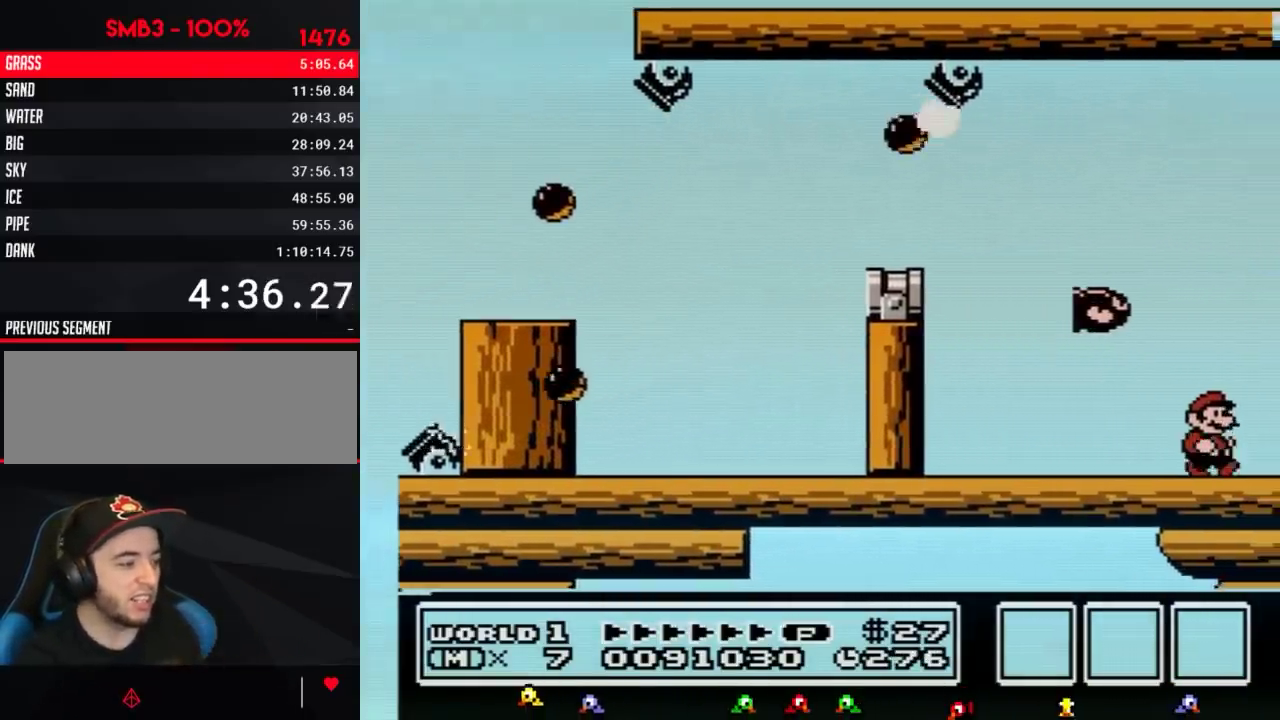
{"buttons": ["DPAD_RIGHT"], "events": []}